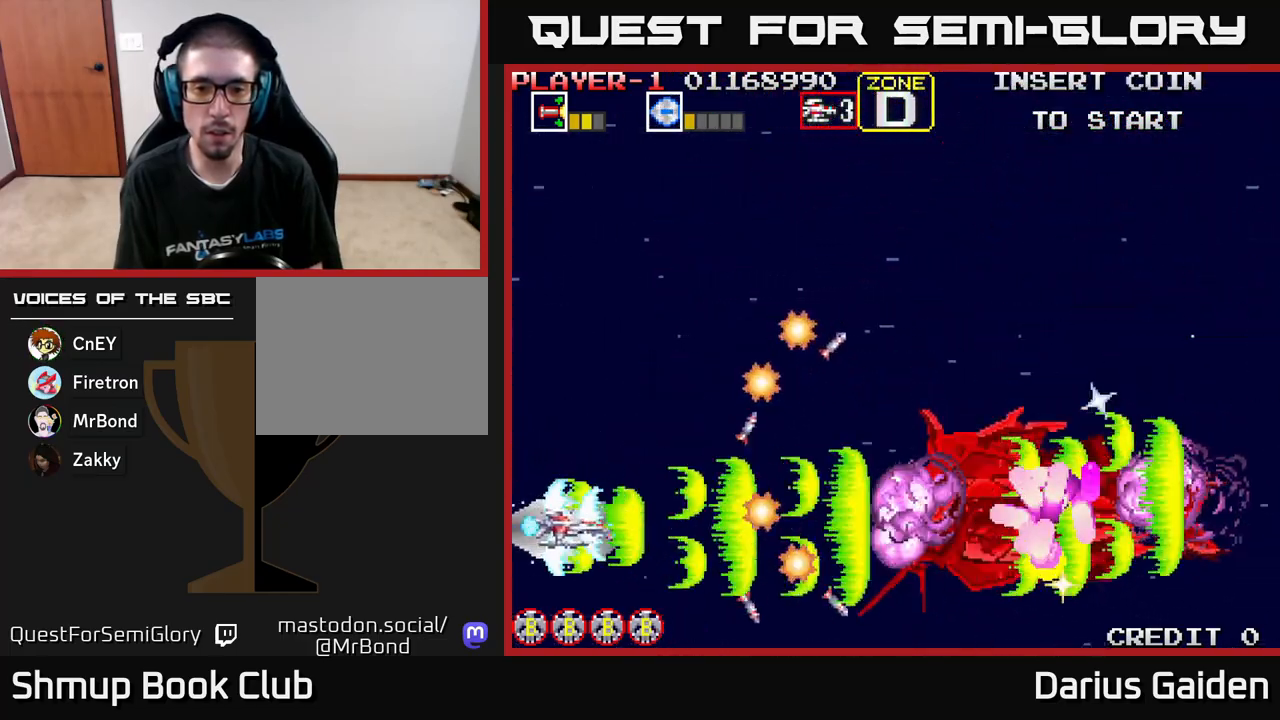
Gameplay with a controller (Xbox layout); each line is a JSON object with the inputs held at the frame after it. "events" lists button and stick changes between this image and that frame as [ms after this image, input, new state], when the widget could be followed in between. Not read: right_stick.
{"buttons": ["R2", "DPAD_RIGHT"], "left_stick": "center", "events": [[100, "DPAD_LEFT", "up"], [300, "DPAD_UP", "down"], [450, "DPAD_UP", "up"], [467, "DPAD_RIGHT", "down"]]}
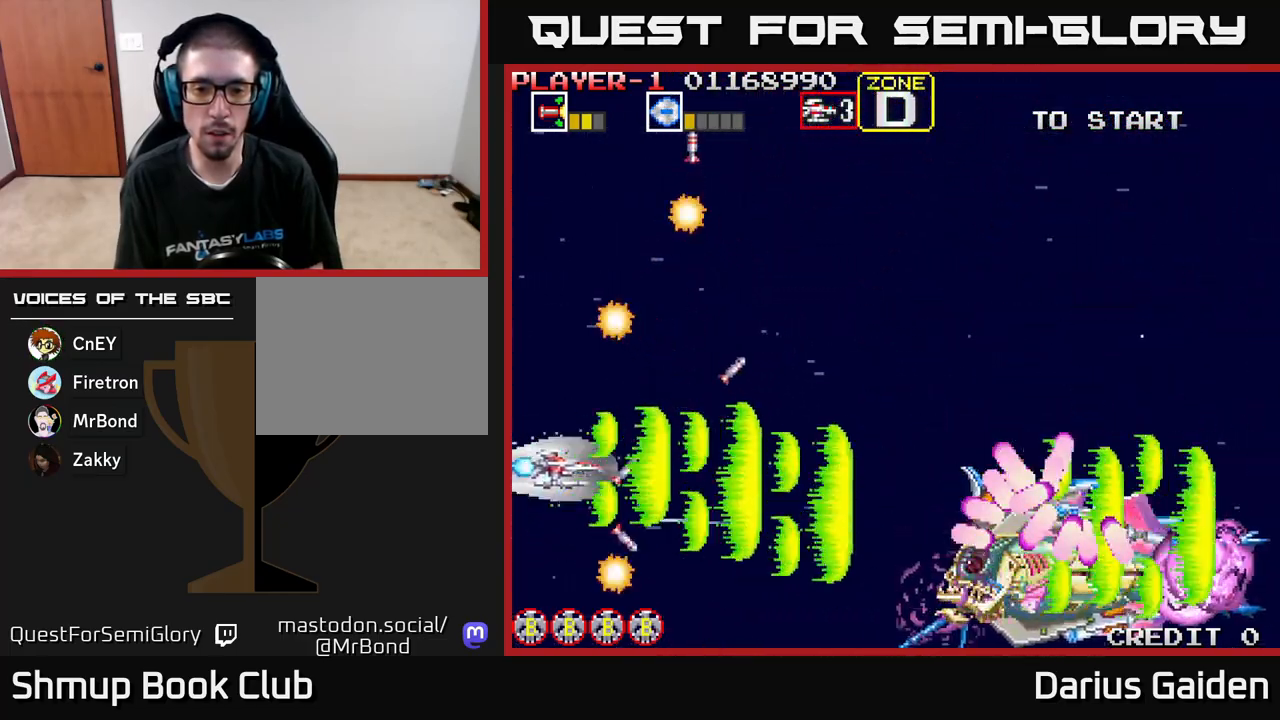
{"buttons": ["R2", "DPAD_LEFT"], "left_stick": "center", "events": [[117, "DPAD_DOWN", "down"], [167, "DPAD_RIGHT", "up"], [383, "DPAD_DOWN", "up"], [383, "DPAD_LEFT", "down"]]}
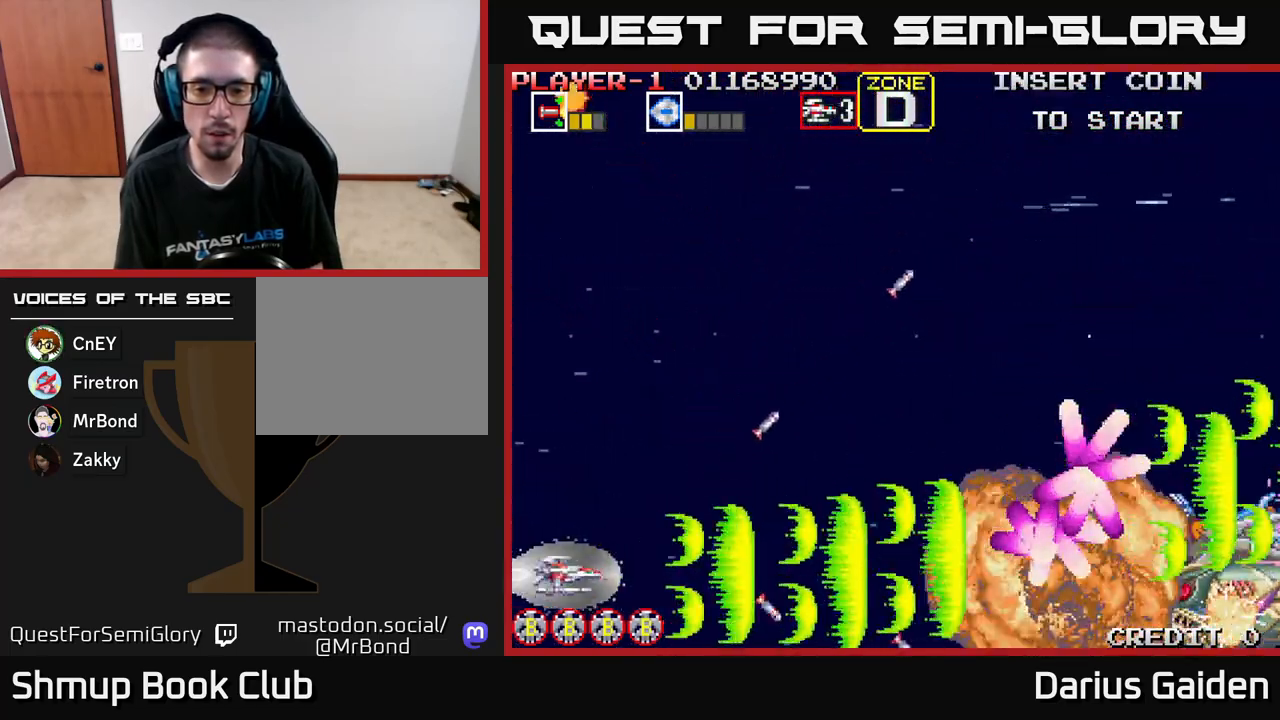
{"buttons": ["R2", "DPAD_RIGHT"], "left_stick": "center", "events": [[100, "DPAD_LEFT", "up"], [383, "DPAD_UP", "down"], [483, "DPAD_RIGHT", "down"], [483, "DPAD_UP", "up"]]}
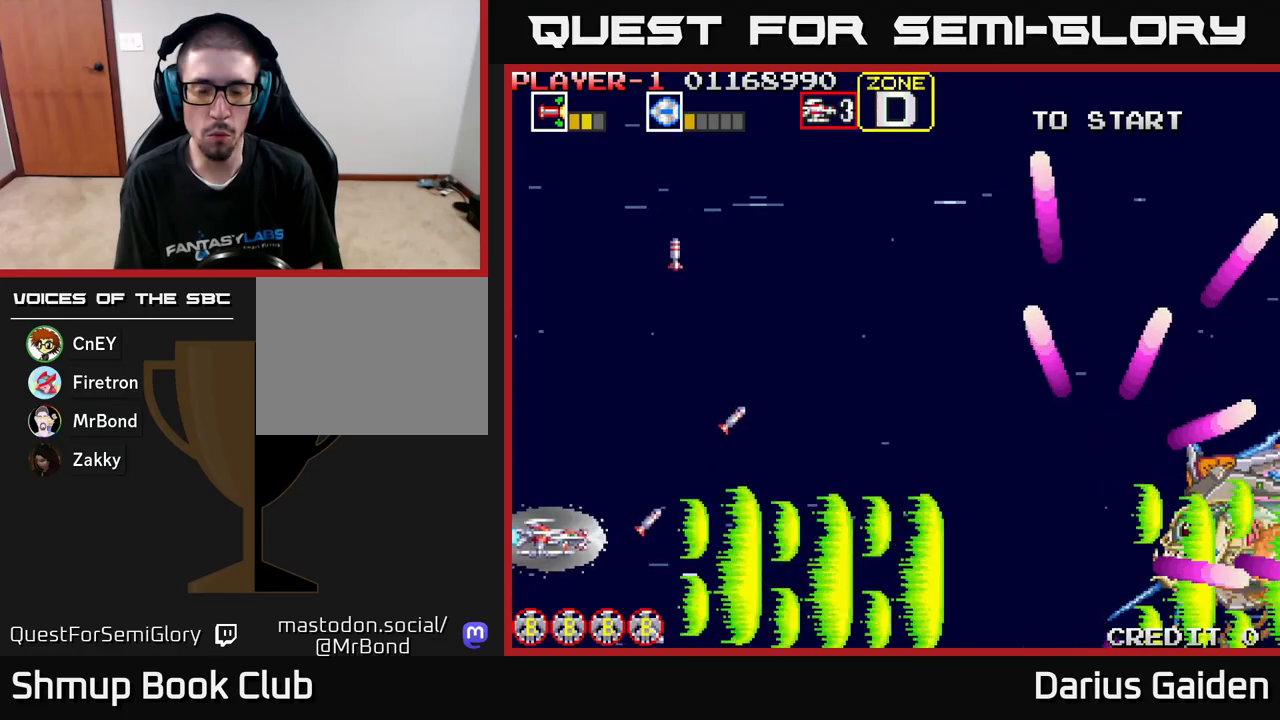
{"buttons": ["R2", "DPAD_RIGHT"], "left_stick": "center", "events": [[200, "DPAD_UP", "down"], [467, "DPAD_UP", "up"]]}
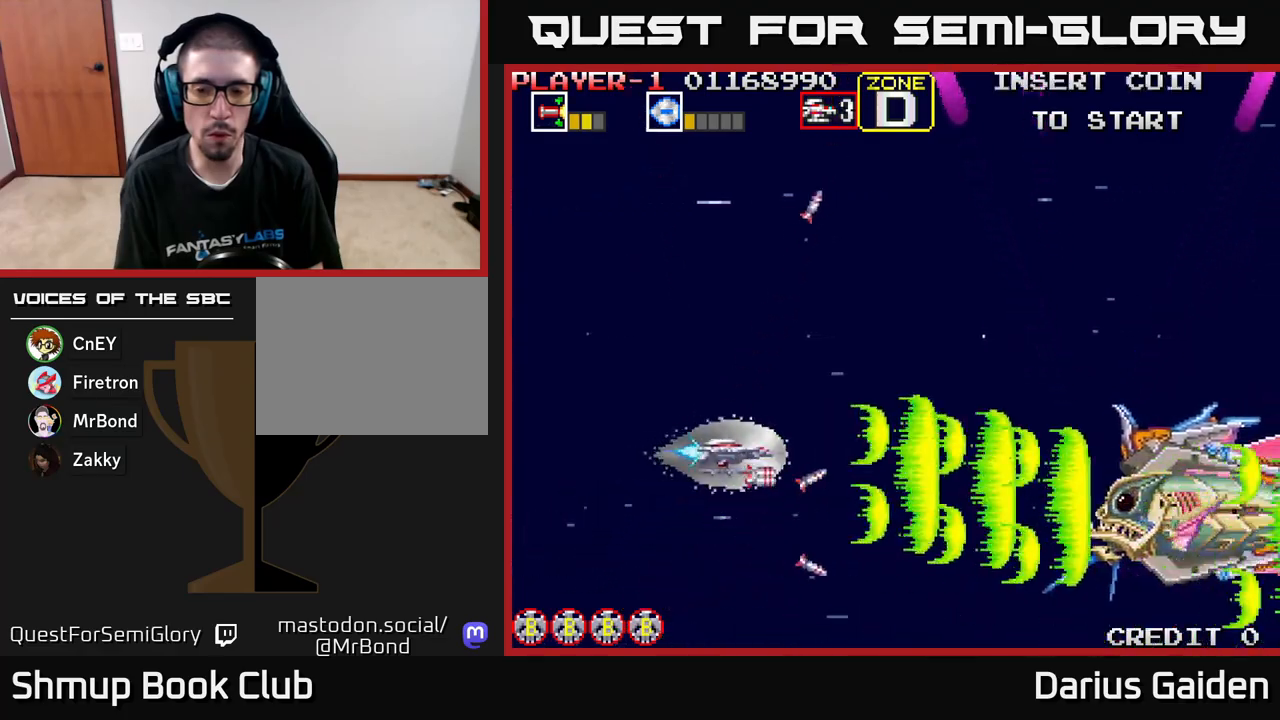
{"buttons": ["R2", "DPAD_LEFT"], "left_stick": "center", "events": [[300, "DPAD_RIGHT", "up"], [417, "DPAD_LEFT", "down"]]}
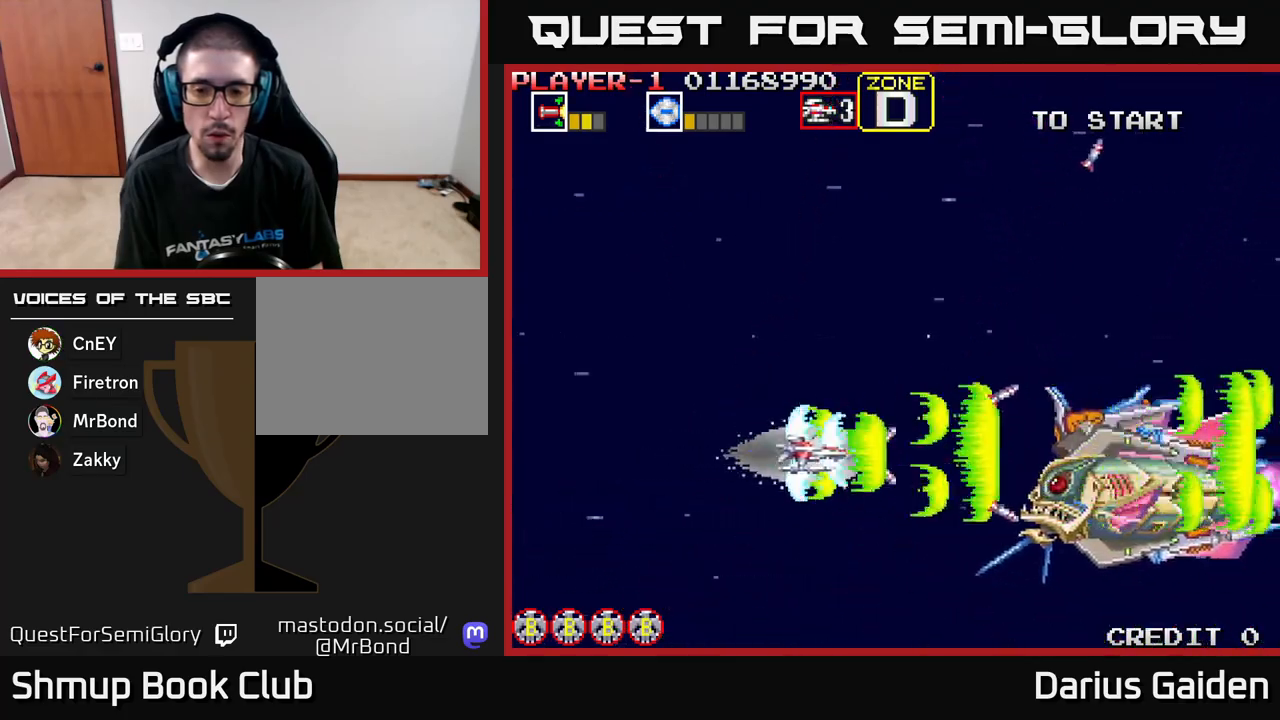
{"buttons": ["R2"], "left_stick": "center", "events": [[33, "DPAD_LEFT", "up"], [167, "DPAD_DOWN", "down"], [250, "DPAD_DOWN", "up"], [300, "DPAD_LEFT", "down"], [483, "DPAD_LEFT", "up"]]}
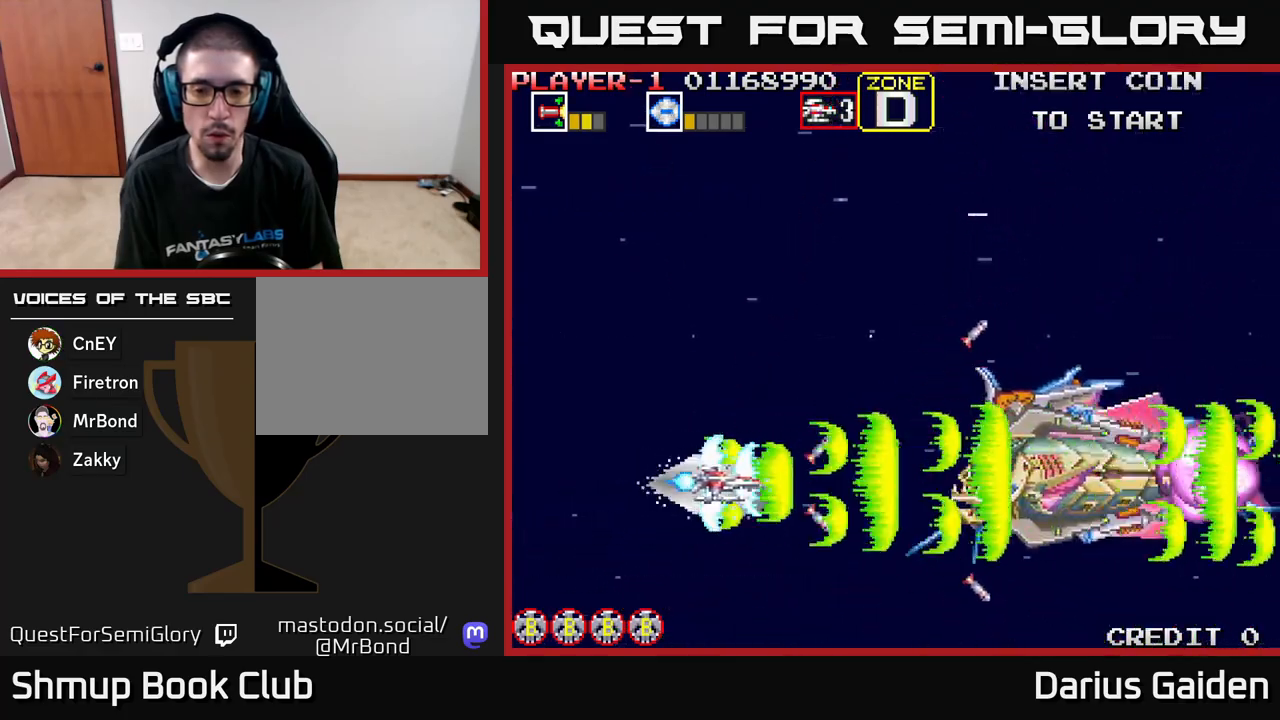
{"buttons": ["R2", "DPAD_LEFT"], "left_stick": "center", "events": [[200, "DPAD_UP", "down"], [283, "DPAD_UP", "up"], [500, "DPAD_LEFT", "down"]]}
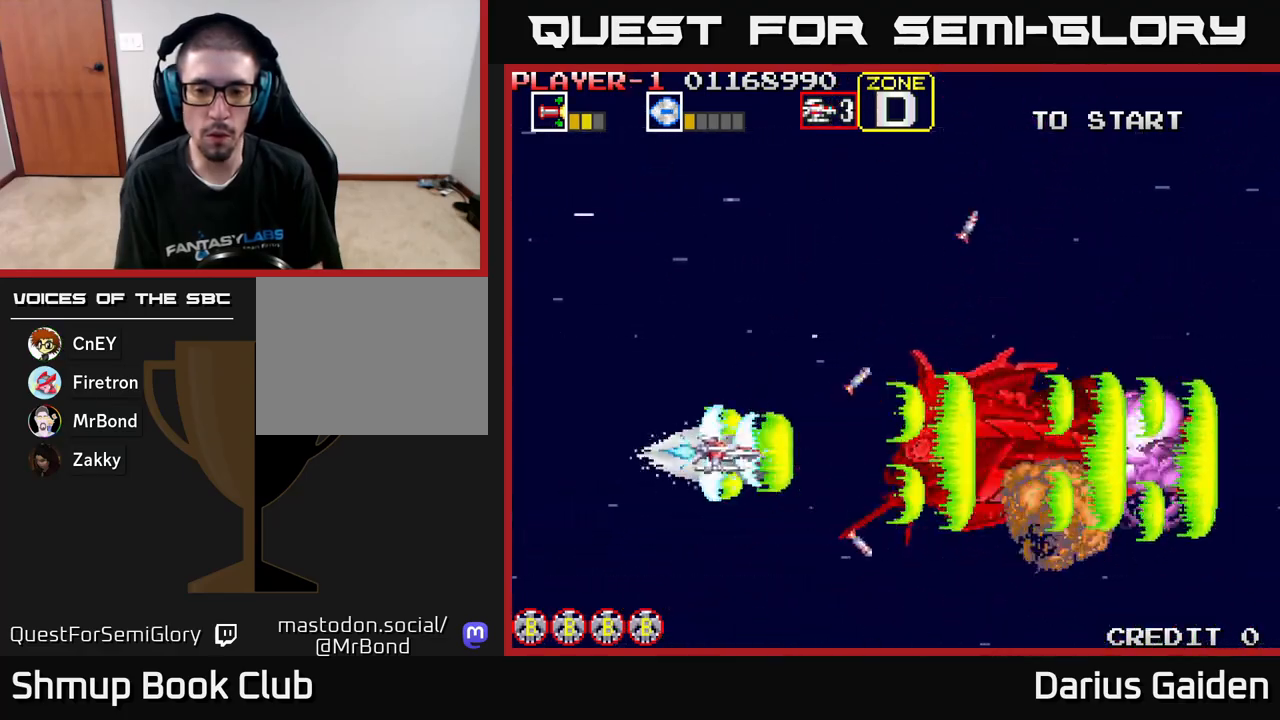
{"buttons": ["R2", "DPAD_UP", "DPAD_LEFT"], "left_stick": "center", "events": [[150, "DPAD_LEFT", "up"], [233, "DPAD_LEFT", "down"], [250, "DPAD_UP", "down"], [317, "DPAD_UP", "up"], [350, "DPAD_LEFT", "up"], [483, "DPAD_LEFT", "down"], [500, "DPAD_UP", "down"]]}
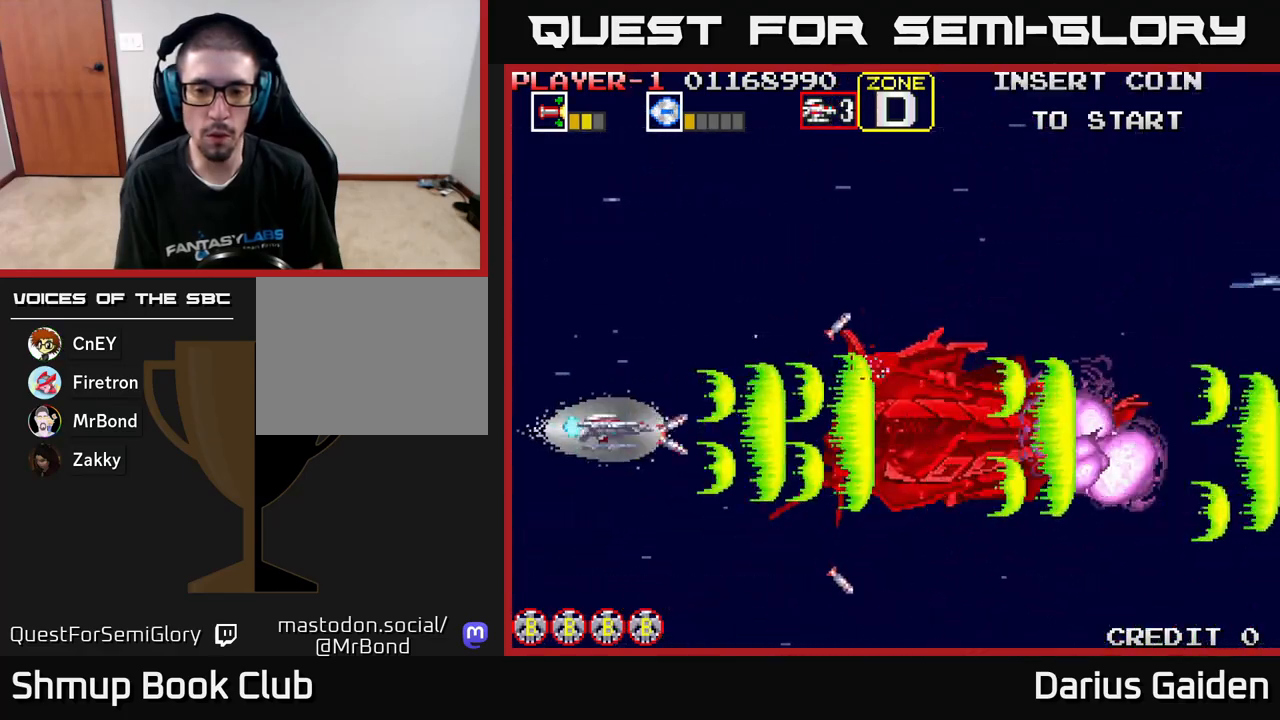
{"buttons": ["R2"], "left_stick": "center", "events": [[33, "DPAD_UP", "up"], [83, "DPAD_LEFT", "up"], [233, "DPAD_LEFT", "down"], [317, "DPAD_LEFT", "up"], [417, "DPAD_LEFT", "down"], [500, "DPAD_LEFT", "up"]]}
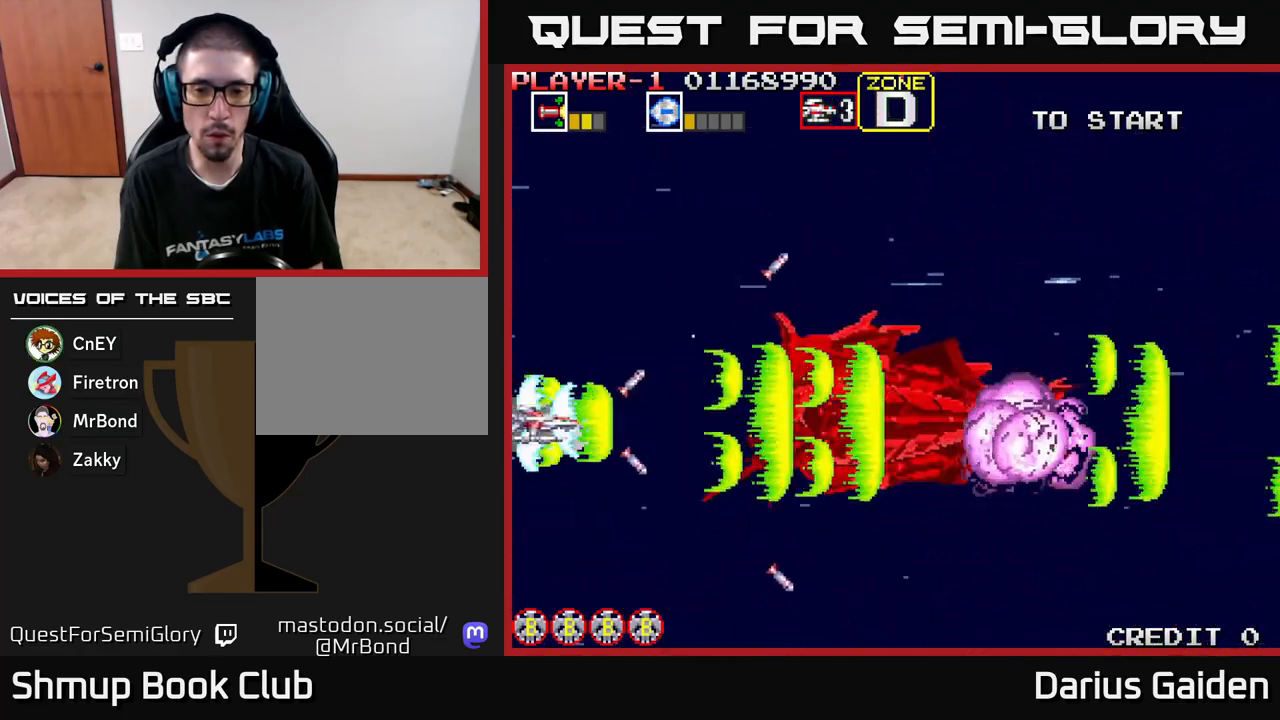
{"buttons": ["R2"], "left_stick": "center", "events": [[100, "DPAD_LEFT", "down"], [117, "DPAD_UP", "down"], [200, "DPAD_LEFT", "up"], [200, "DPAD_UP", "up"], [350, "DPAD_LEFT", "down"], [450, "DPAD_LEFT", "up"]]}
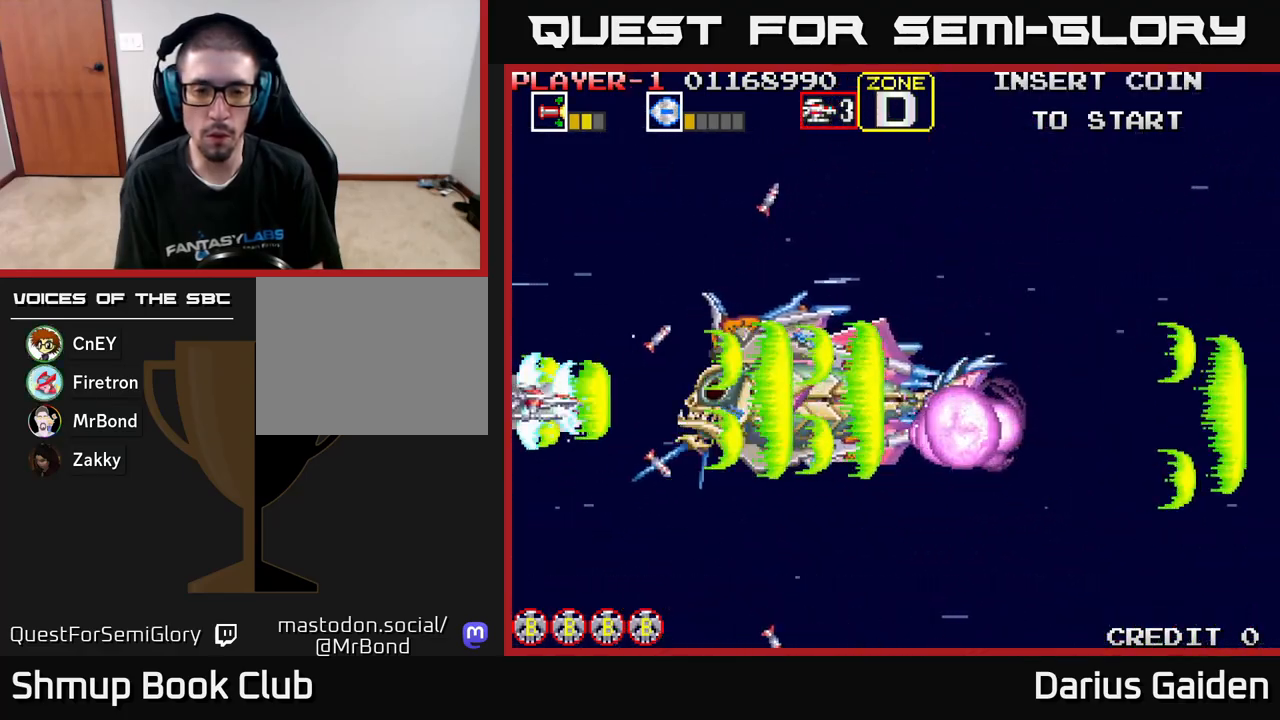
{"buttons": ["R2", "DPAD_UP", "DPAD_LEFT"], "left_stick": "center", "events": [[33, "DPAD_LEFT", "down"], [50, "DPAD_UP", "down"], [133, "DPAD_LEFT", "up"], [133, "DPAD_UP", "up"], [233, "DPAD_UP", "down"], [250, "DPAD_LEFT", "down"]]}
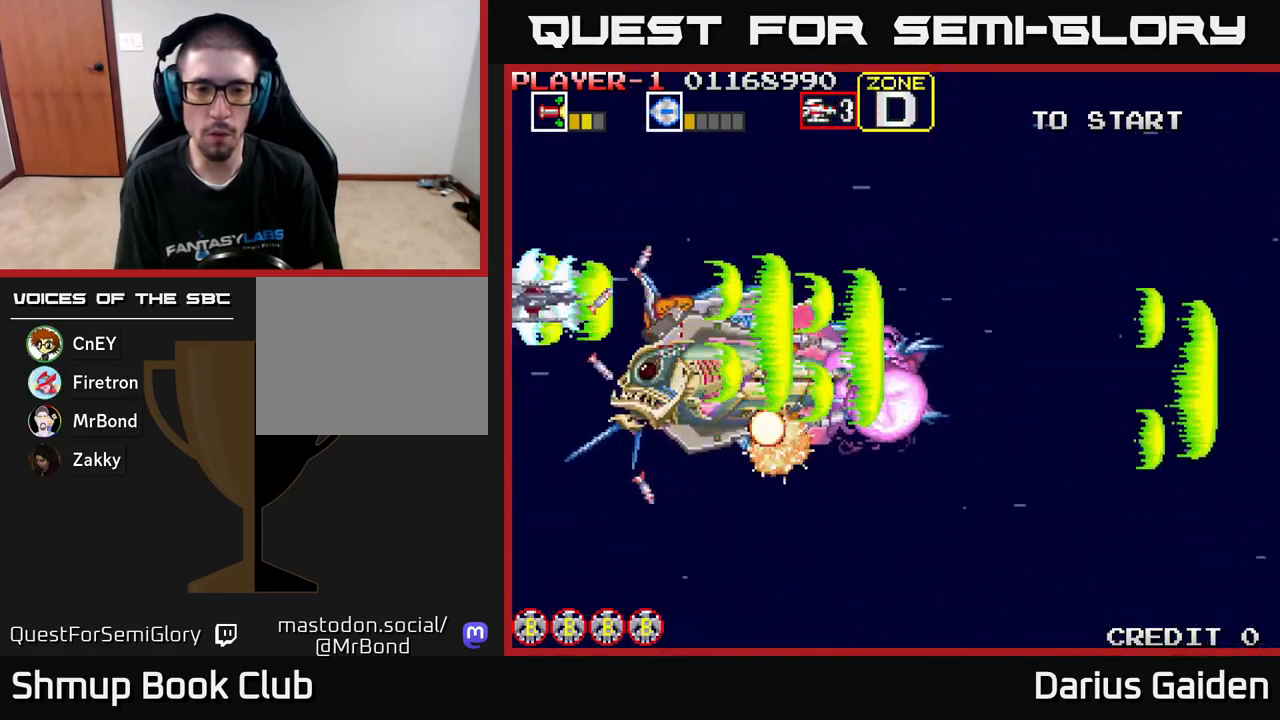
{"buttons": ["R2", "DPAD_UP", "DPAD_LEFT"], "left_stick": "center", "events": []}
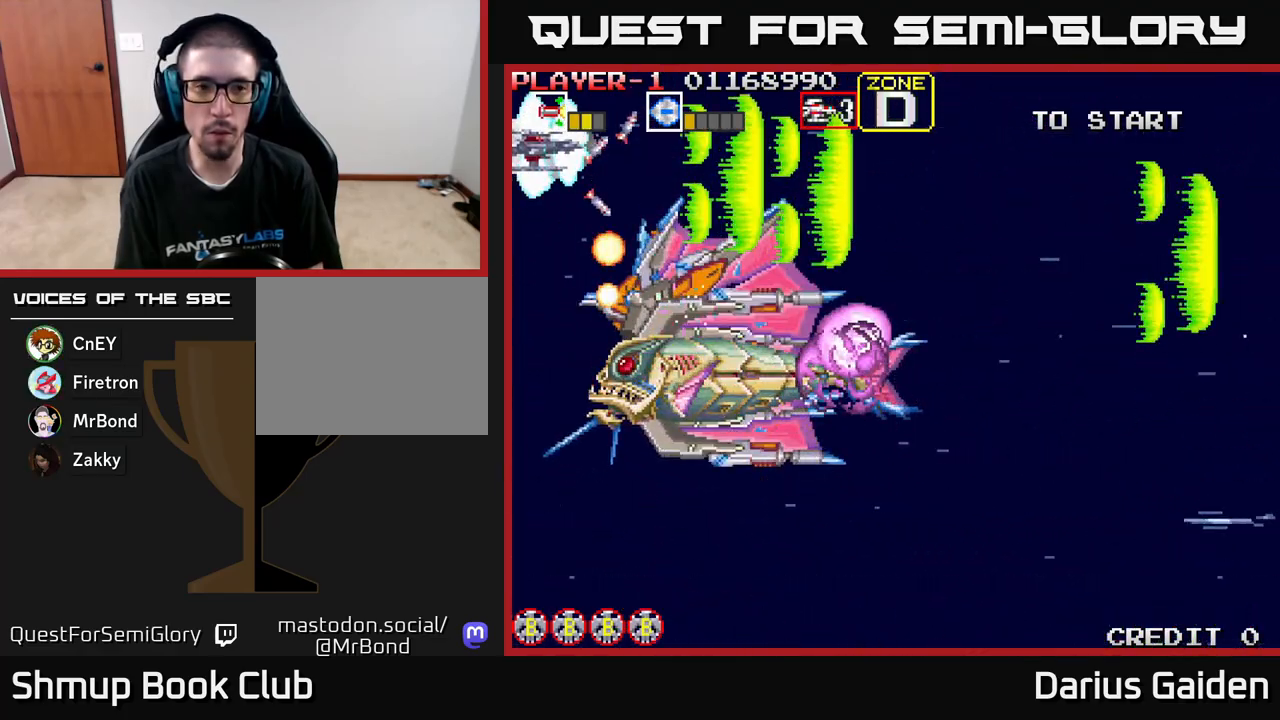
{"buttons": ["R2"], "left_stick": "center", "events": [[167, "DPAD_UP", "up"], [233, "DPAD_LEFT", "up"]]}
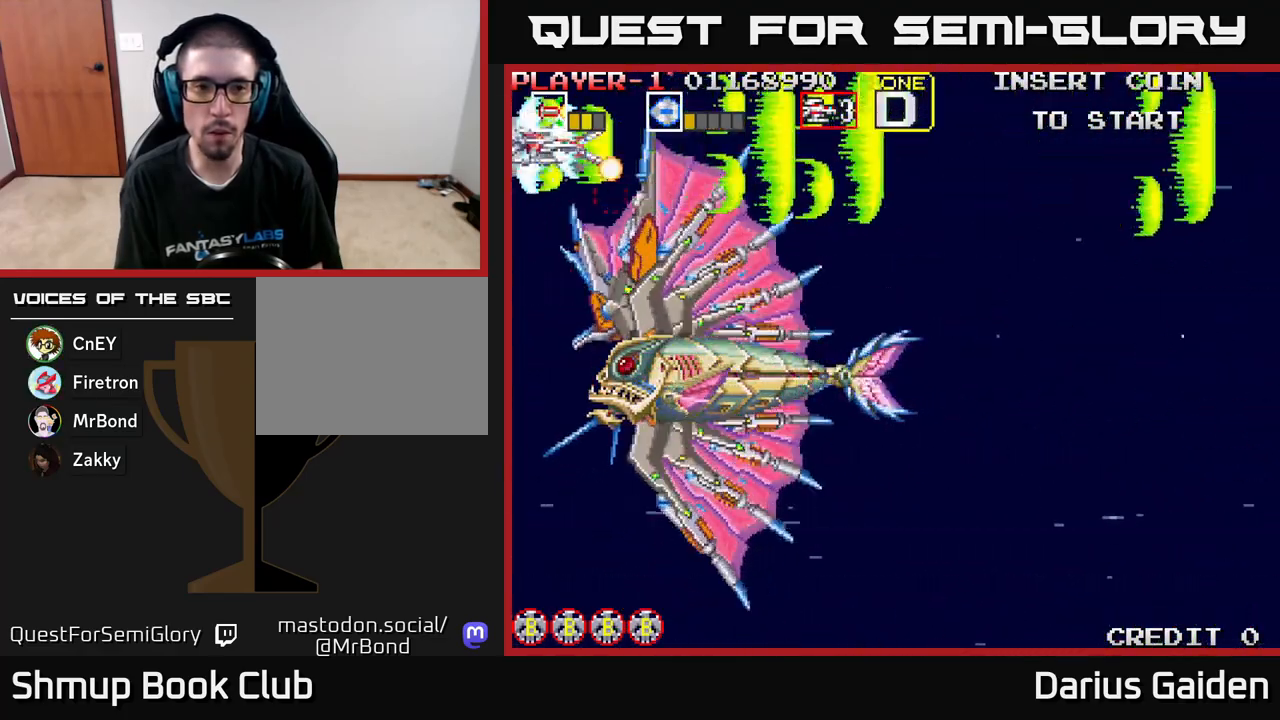
{"buttons": ["R2"], "left_stick": "center", "events": []}
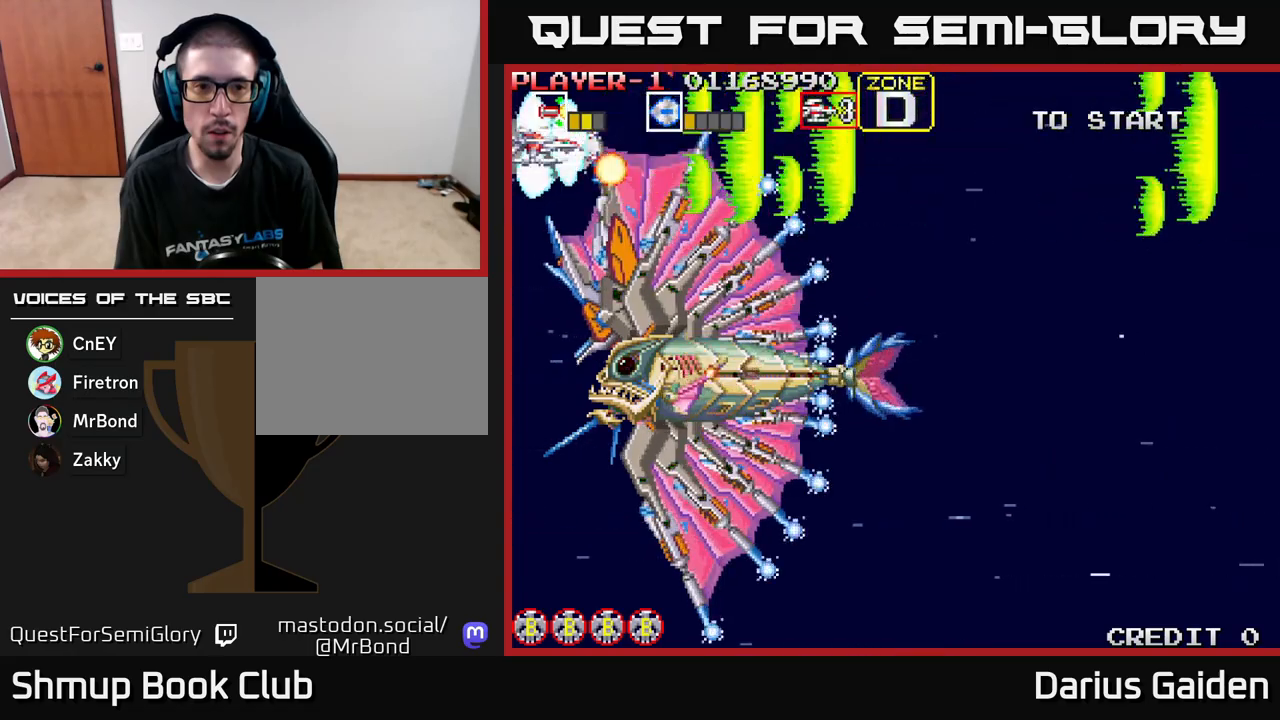
{"buttons": ["R2"], "left_stick": "center", "events": []}
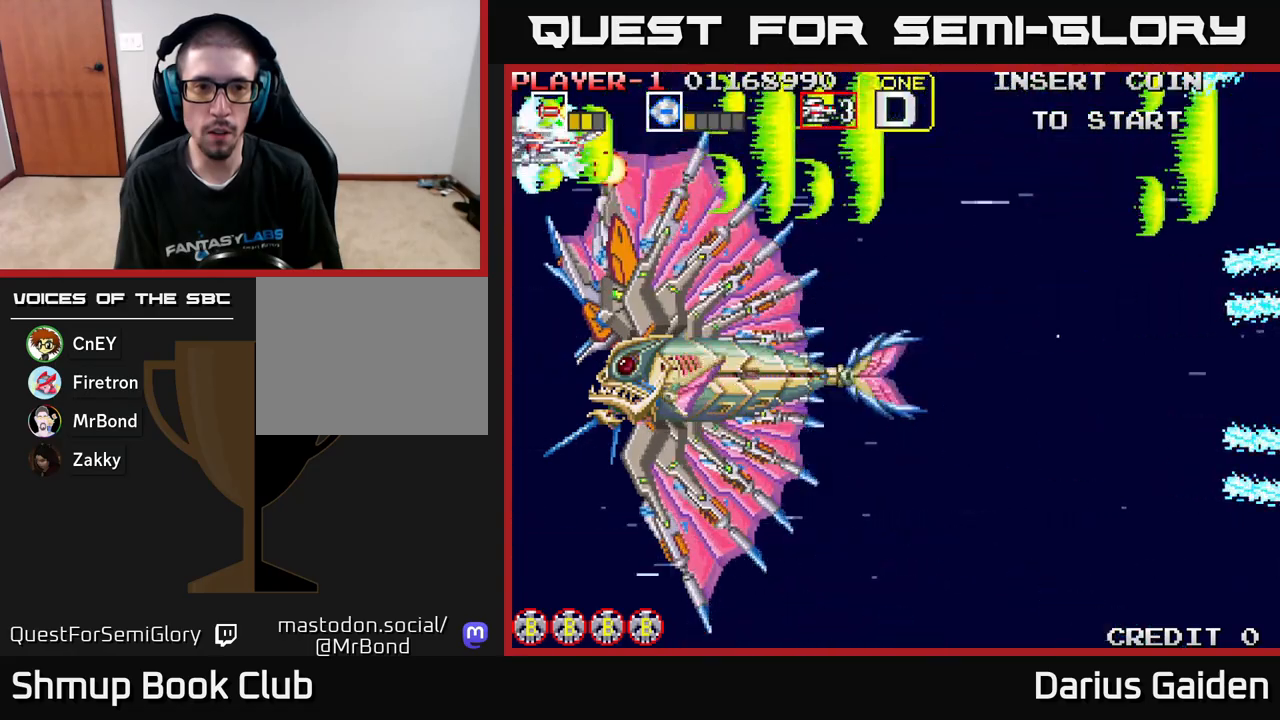
{"buttons": ["R2"], "left_stick": "center", "events": []}
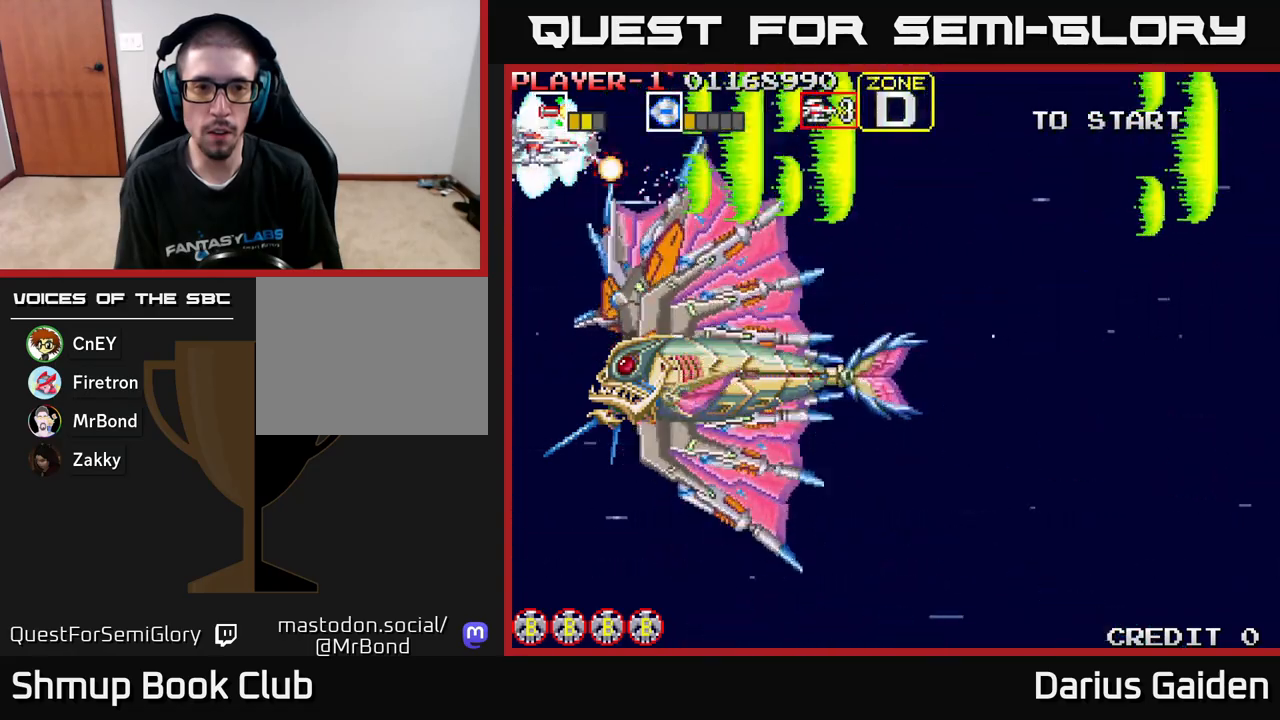
{"buttons": ["R2", "DPAD_RIGHT"], "left_stick": "center", "events": [[100, "DPAD_RIGHT", "down"]]}
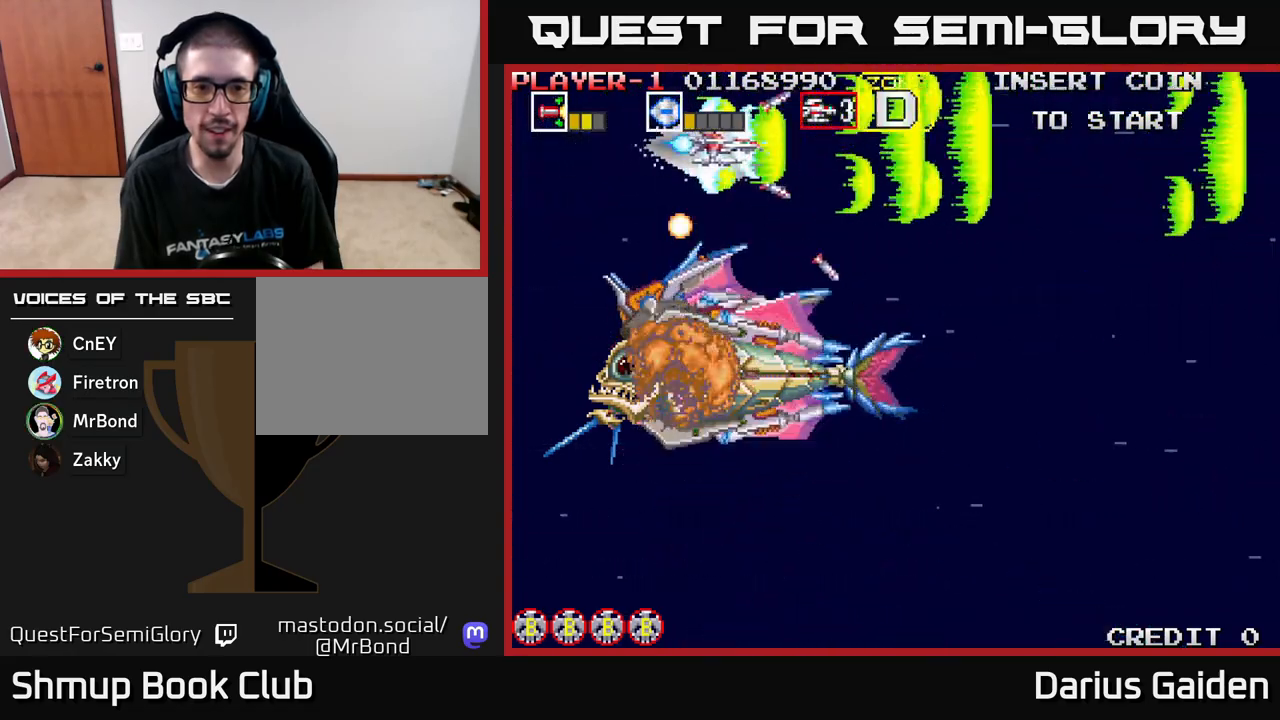
{"buttons": ["R2", "DPAD_DOWN", "DPAD_RIGHT"], "left_stick": "center", "events": [[483, "DPAD_DOWN", "down"]]}
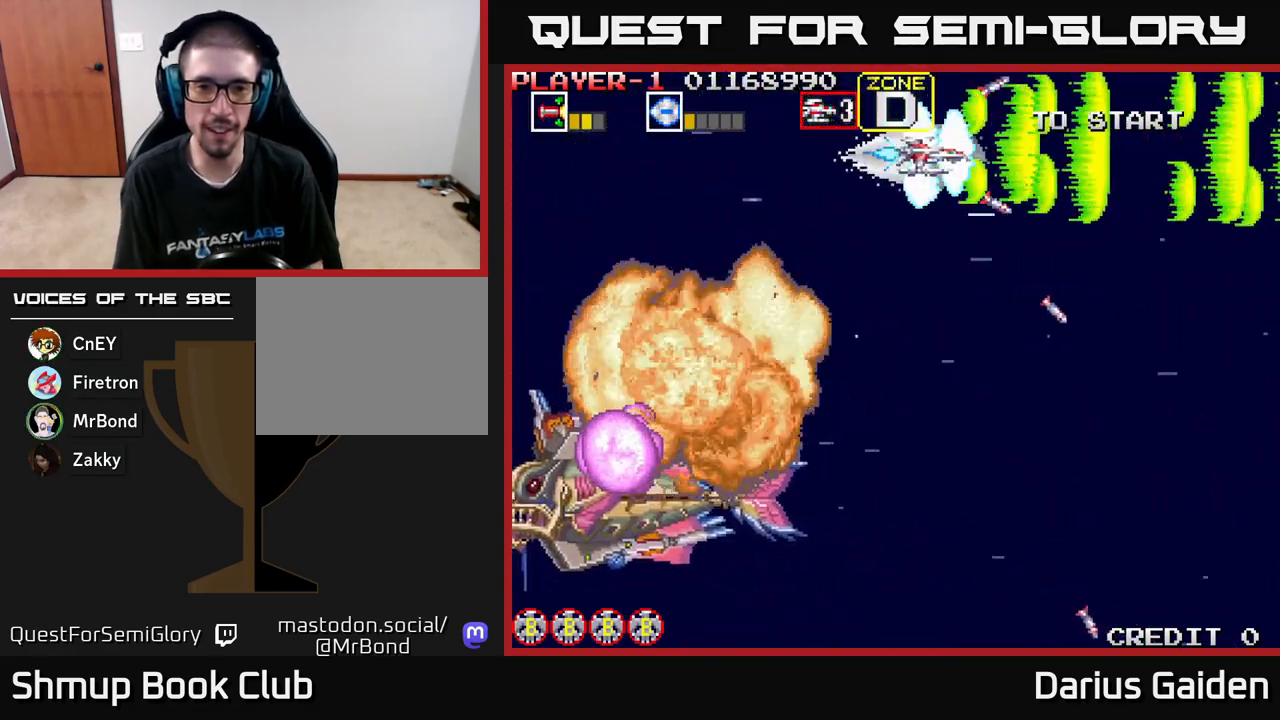
{"buttons": ["R2", "DPAD_DOWN", "DPAD_RIGHT"], "left_stick": "center", "events": []}
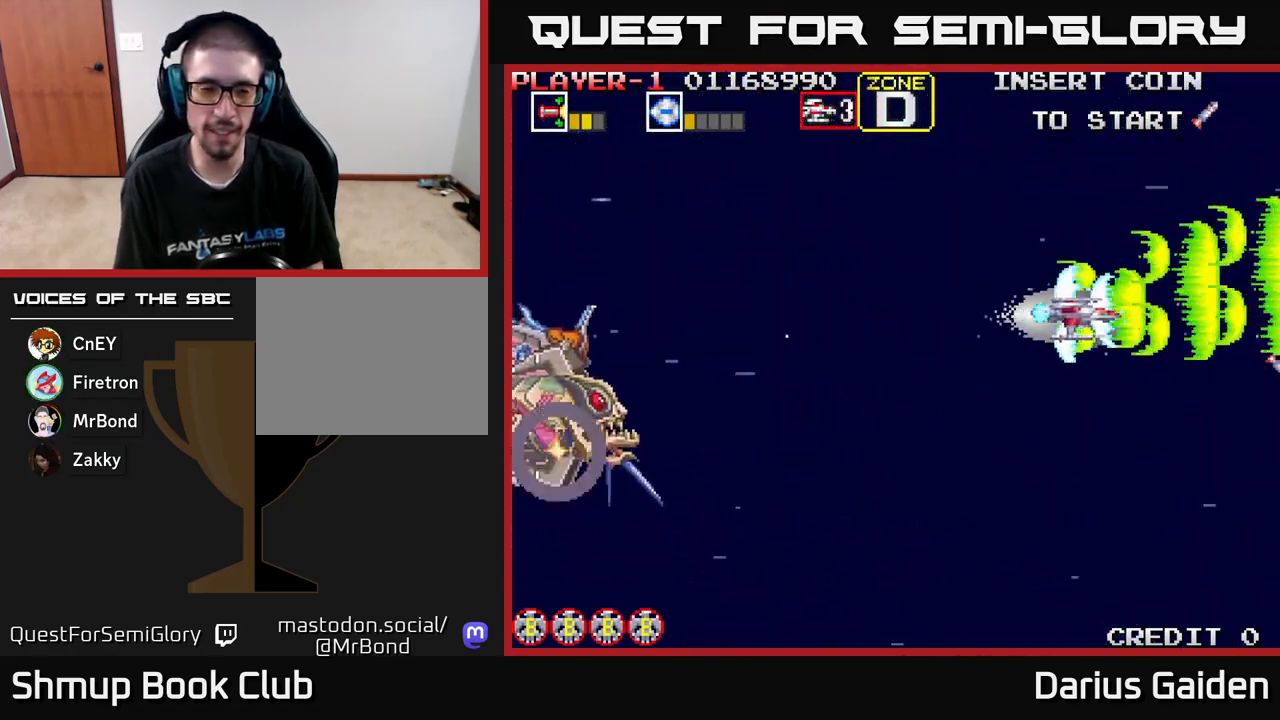
{"buttons": ["R2", "DPAD_DOWN", "DPAD_LEFT"], "left_stick": "center", "events": [[117, "DPAD_RIGHT", "up"], [267, "DPAD_LEFT", "down"]]}
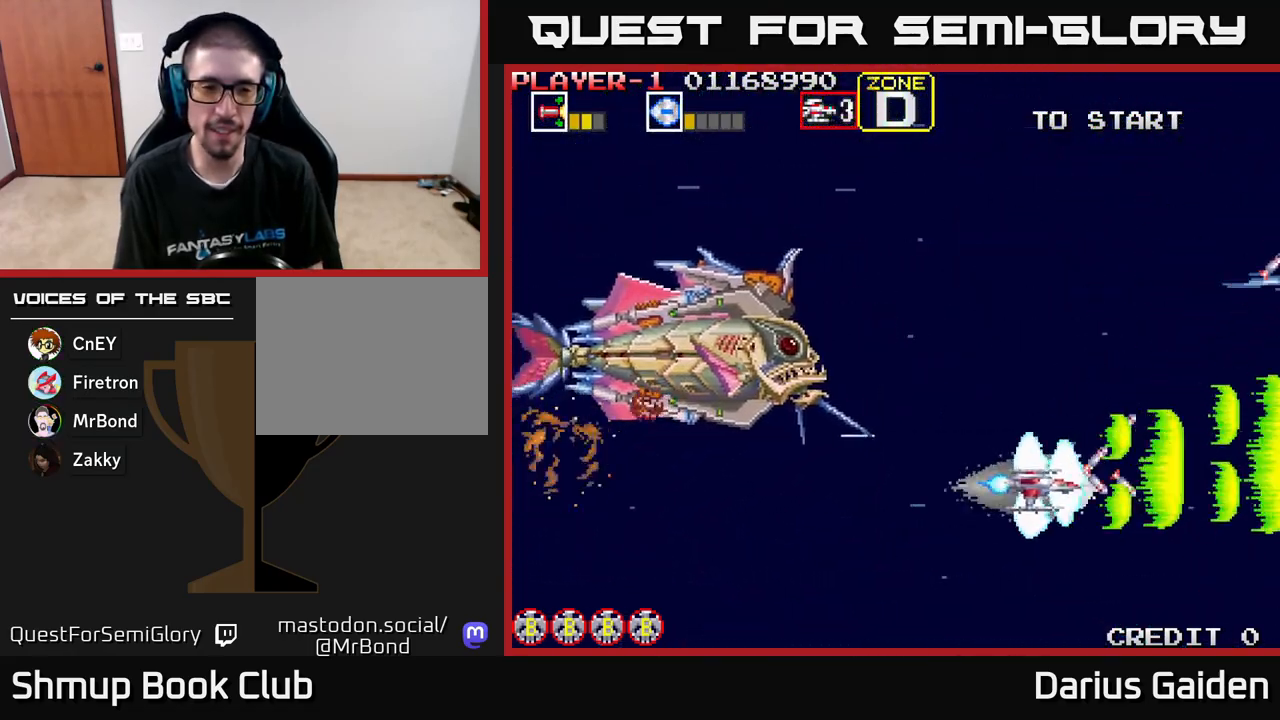
{"buttons": ["R2", "DPAD_LEFT"], "left_stick": "center", "events": [[217, "DPAD_DOWN", "up"]]}
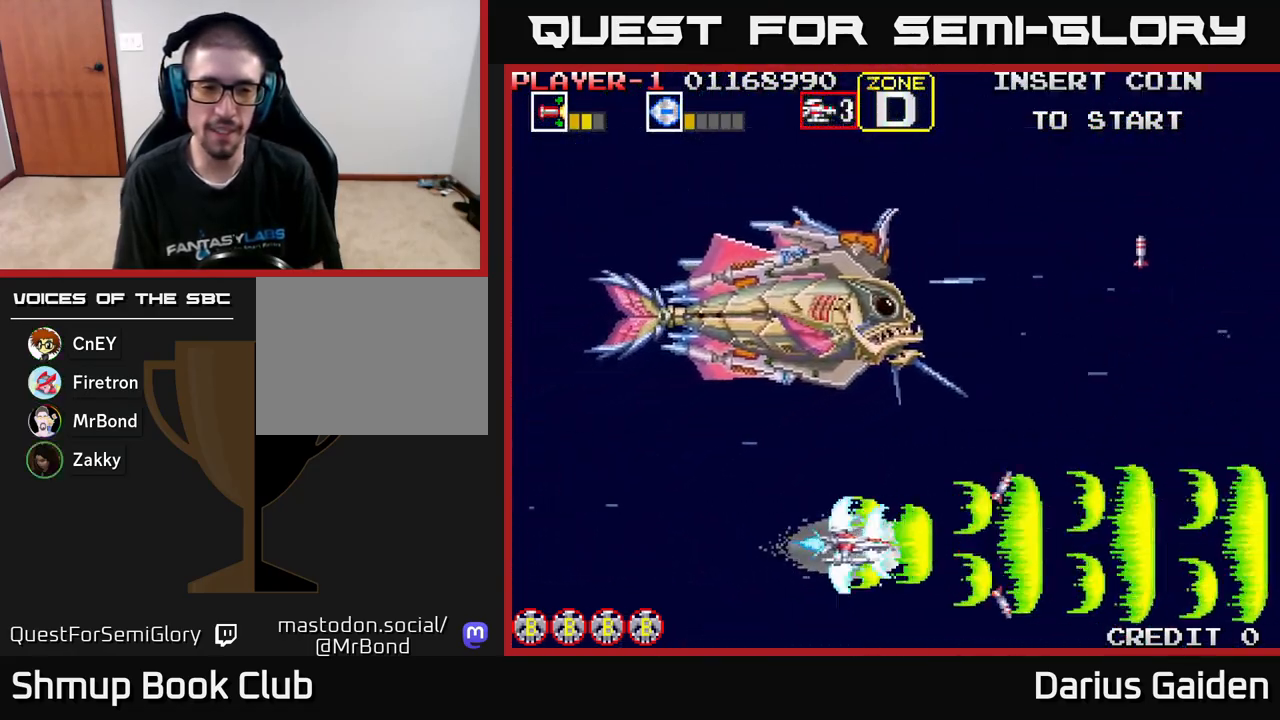
{"buttons": ["R2", "DPAD_UP", "DPAD_LEFT"], "left_stick": "center", "events": [[200, "DPAD_UP", "down"]]}
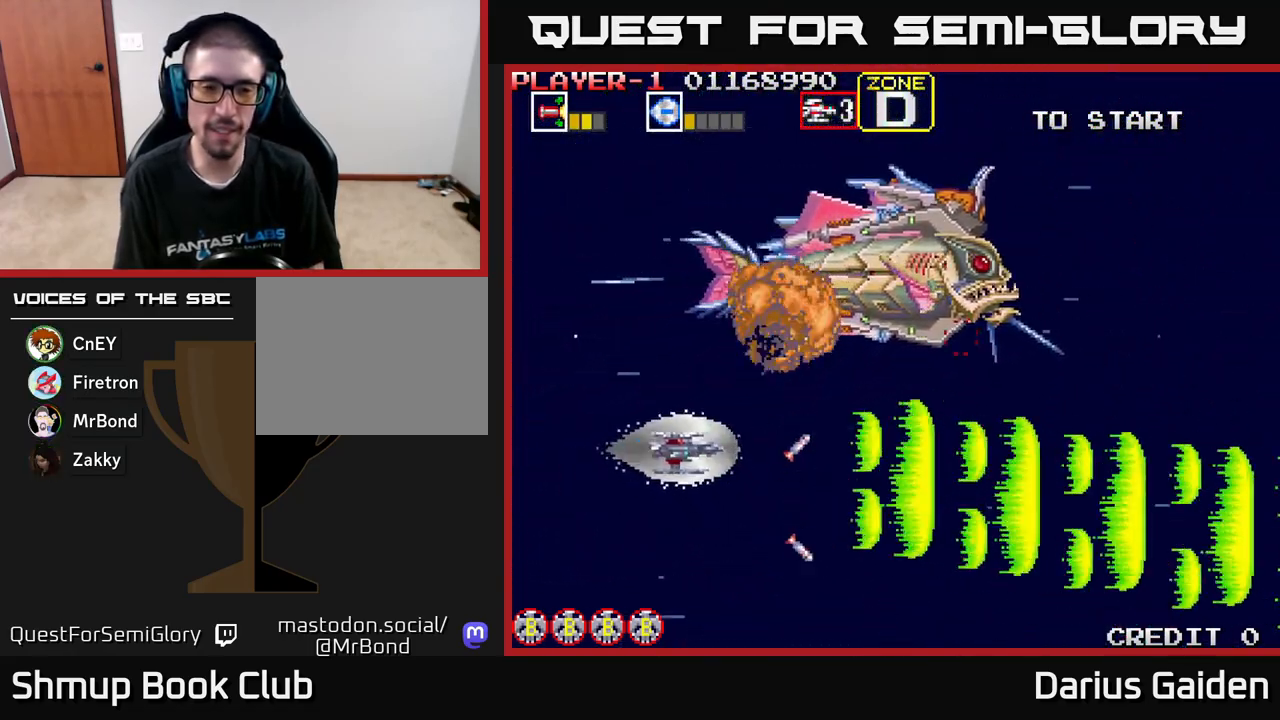
{"buttons": ["R2", "DPAD_UP", "DPAD_RIGHT"], "left_stick": "center", "events": [[217, "DPAD_LEFT", "up"], [500, "DPAD_RIGHT", "down"]]}
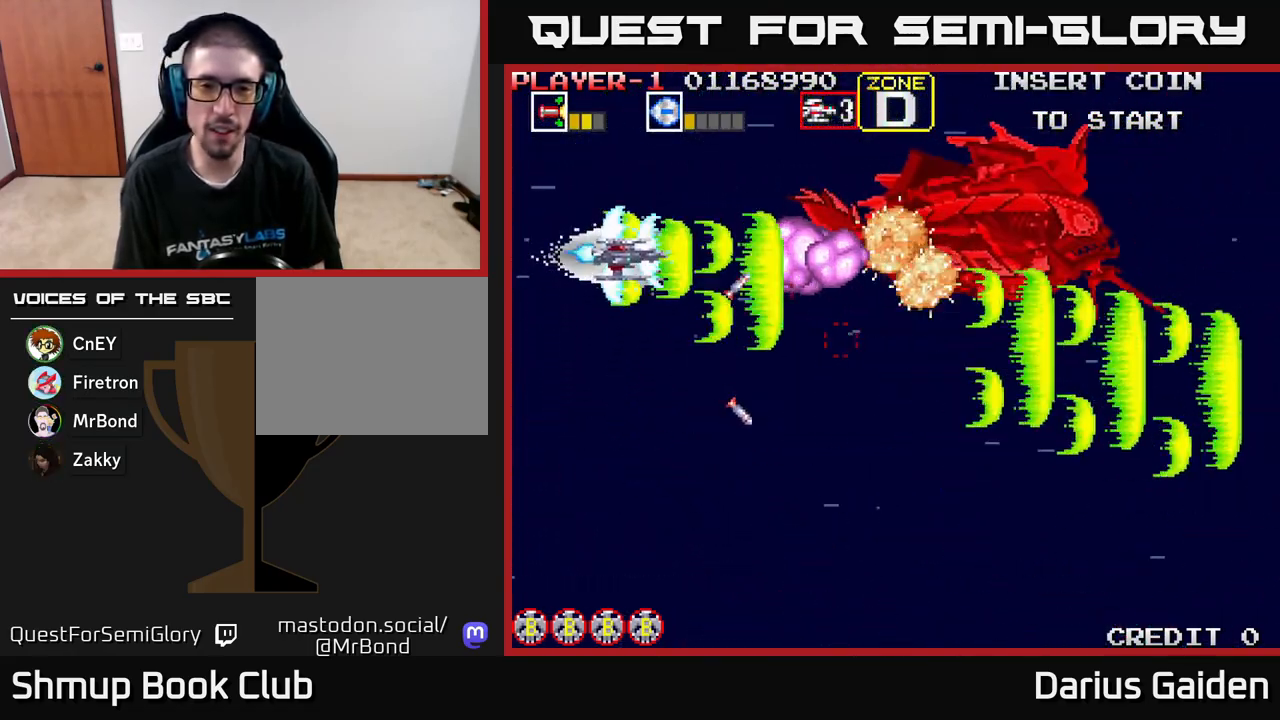
{"buttons": ["R2", "DPAD_UP"], "left_stick": "center", "events": [[83, "DPAD_UP", "up"], [233, "DPAD_RIGHT", "up"], [417, "DPAD_UP", "down"]]}
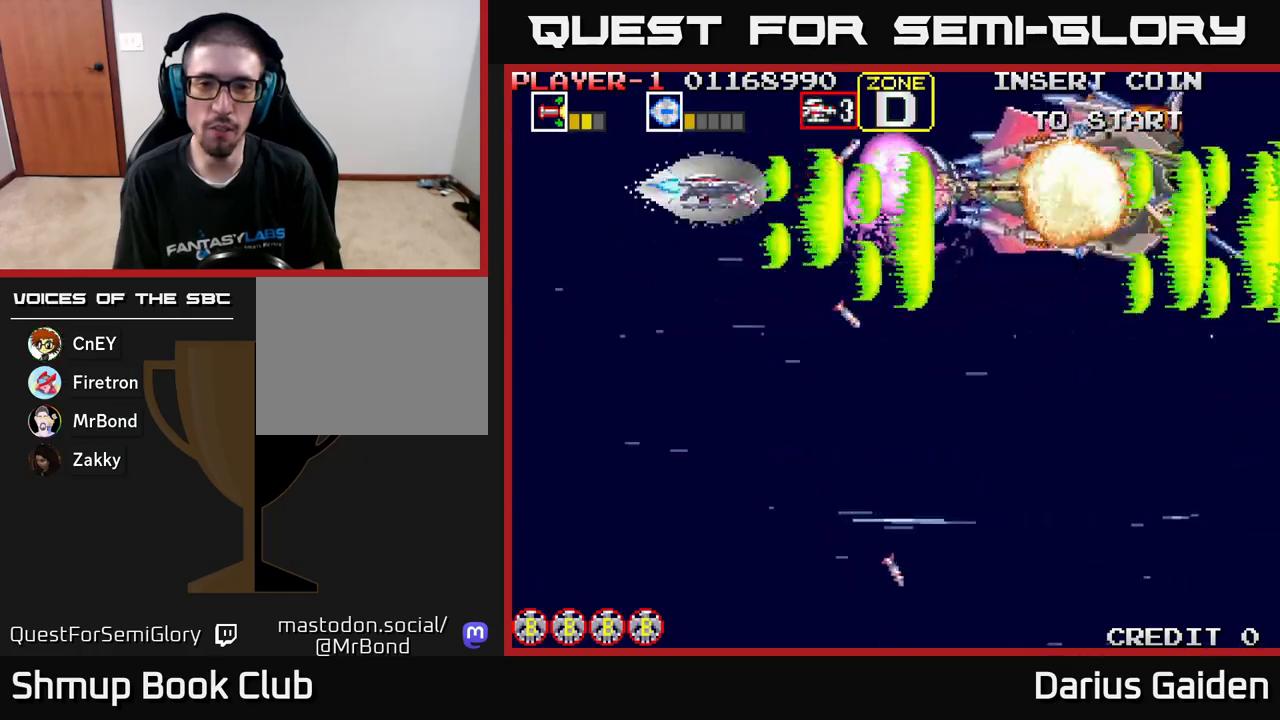
{"buttons": ["R2"], "left_stick": "center", "events": [[33, "DPAD_UP", "up"]]}
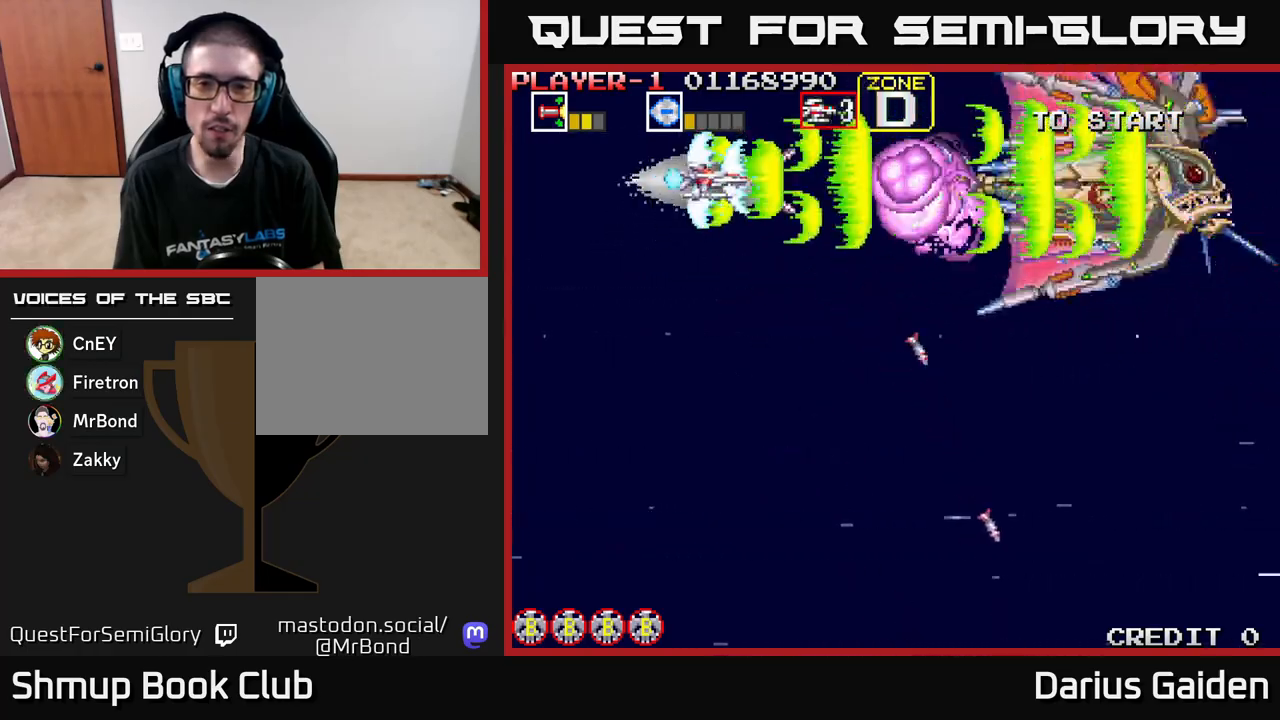
{"buttons": ["R2"], "left_stick": "center", "events": [[17, "DPAD_DOWN", "down"], [50, "DPAD_LEFT", "down"], [133, "DPAD_DOWN", "up"], [383, "DPAD_LEFT", "up"]]}
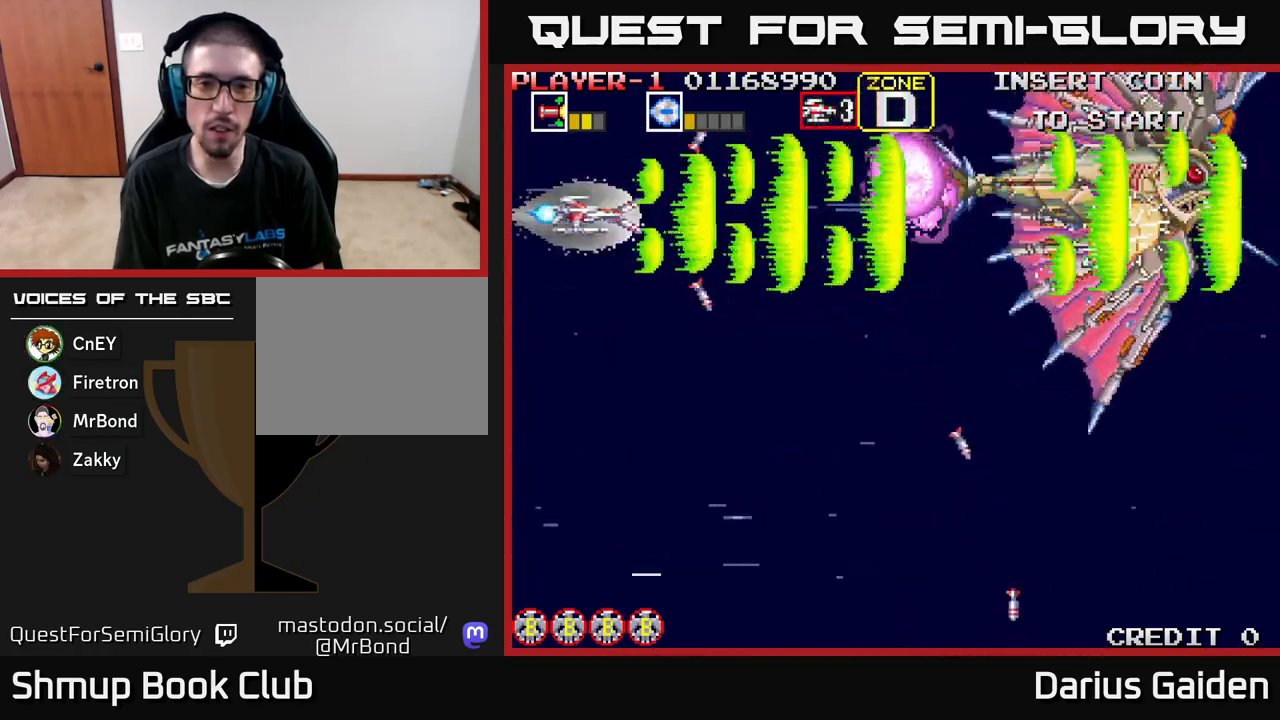
{"buttons": ["R2"], "left_stick": "center", "events": []}
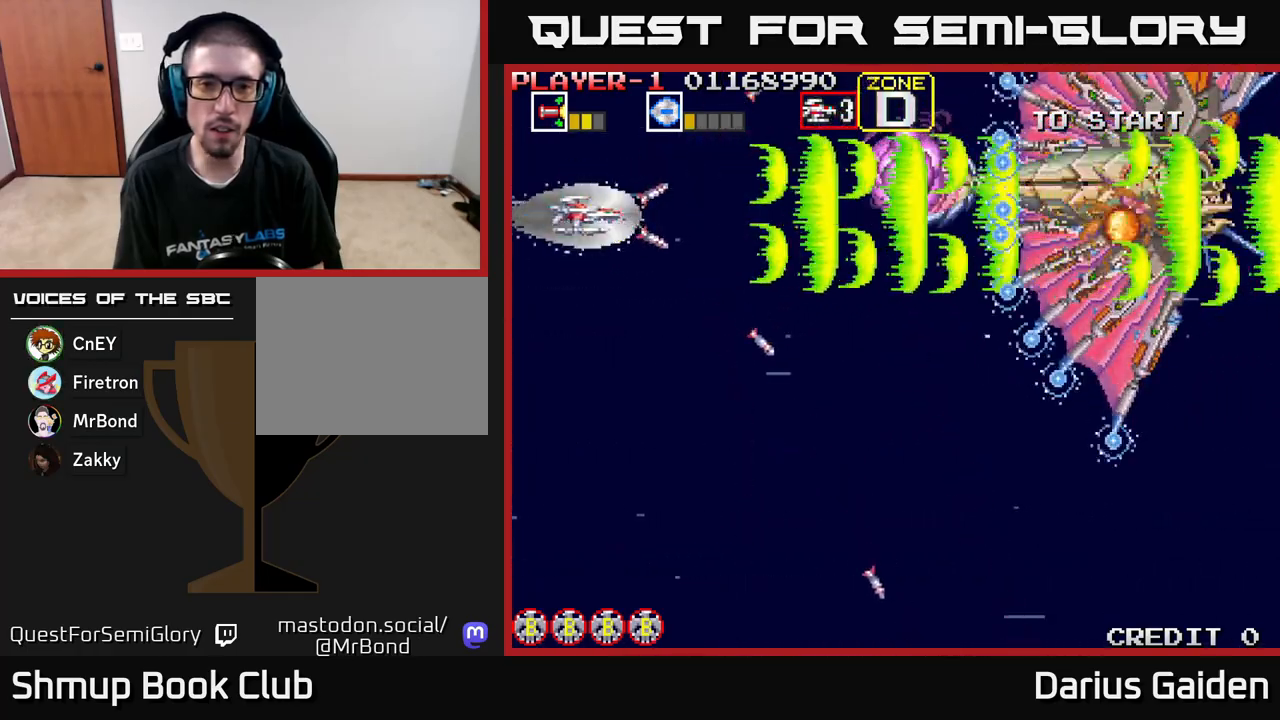
{"buttons": ["R2"], "left_stick": "center", "events": []}
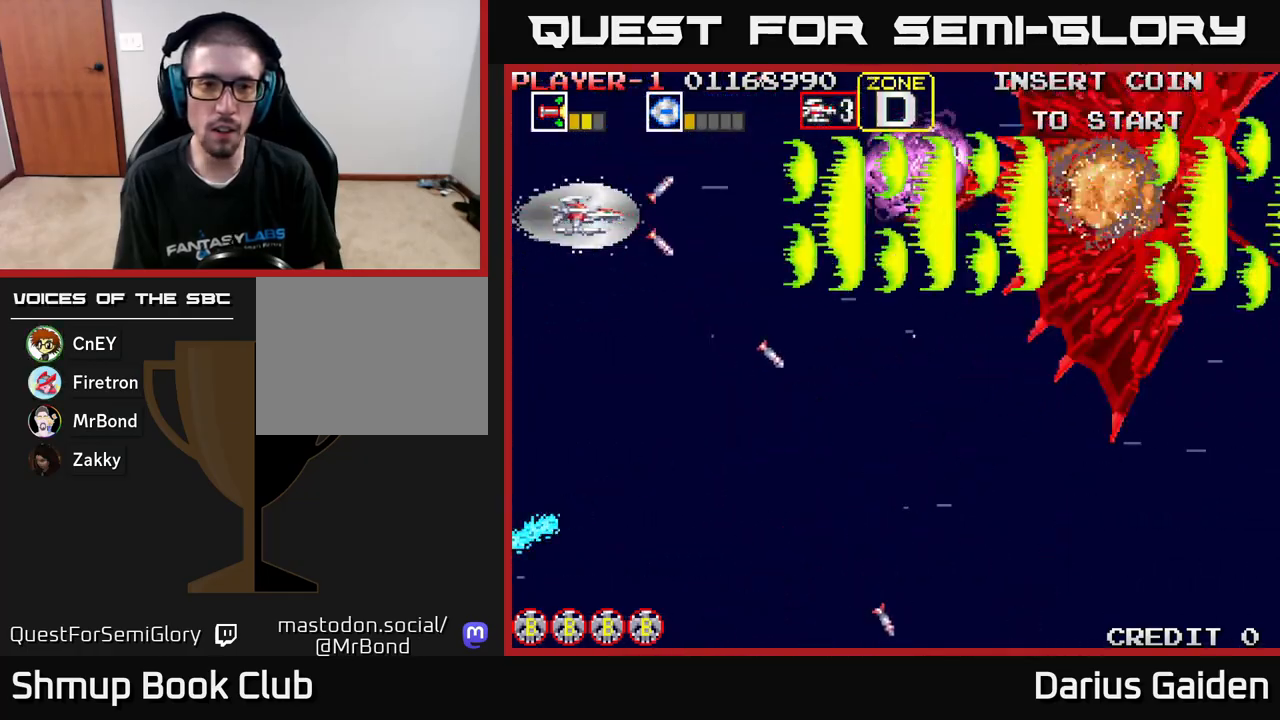
{"buttons": ["R2"], "left_stick": "center", "events": []}
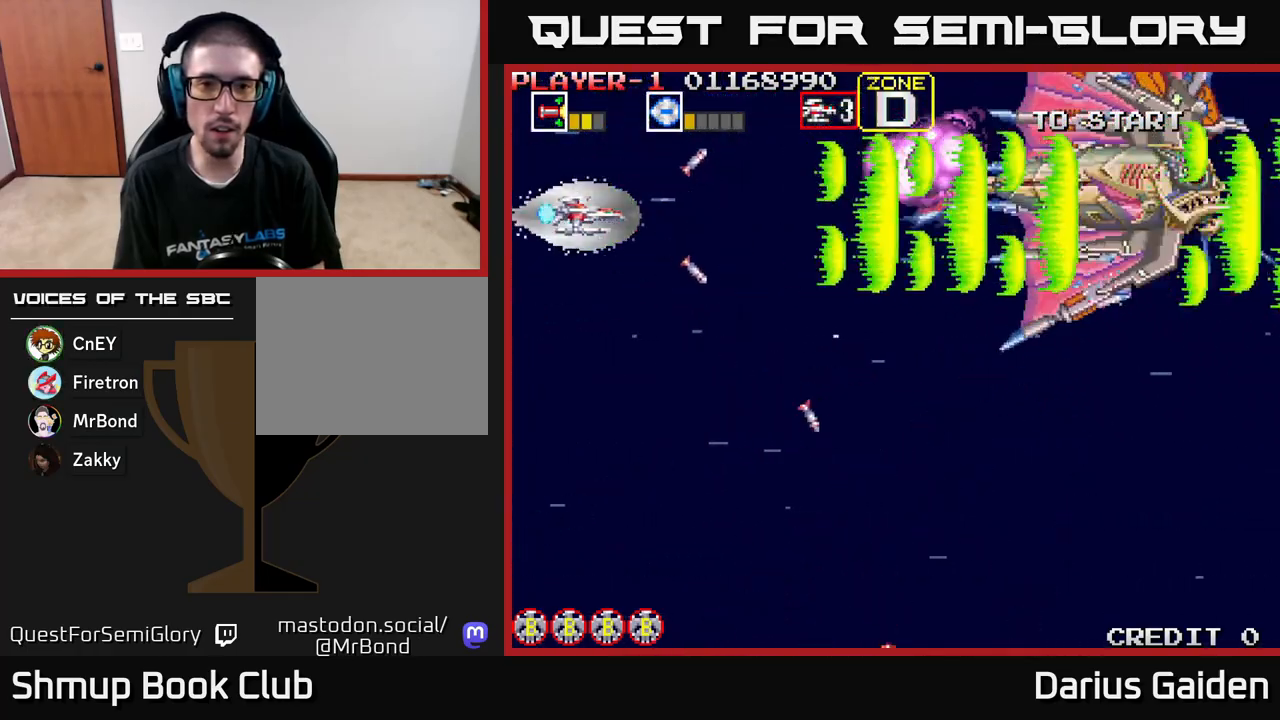
{"buttons": ["R2"], "left_stick": "center", "events": []}